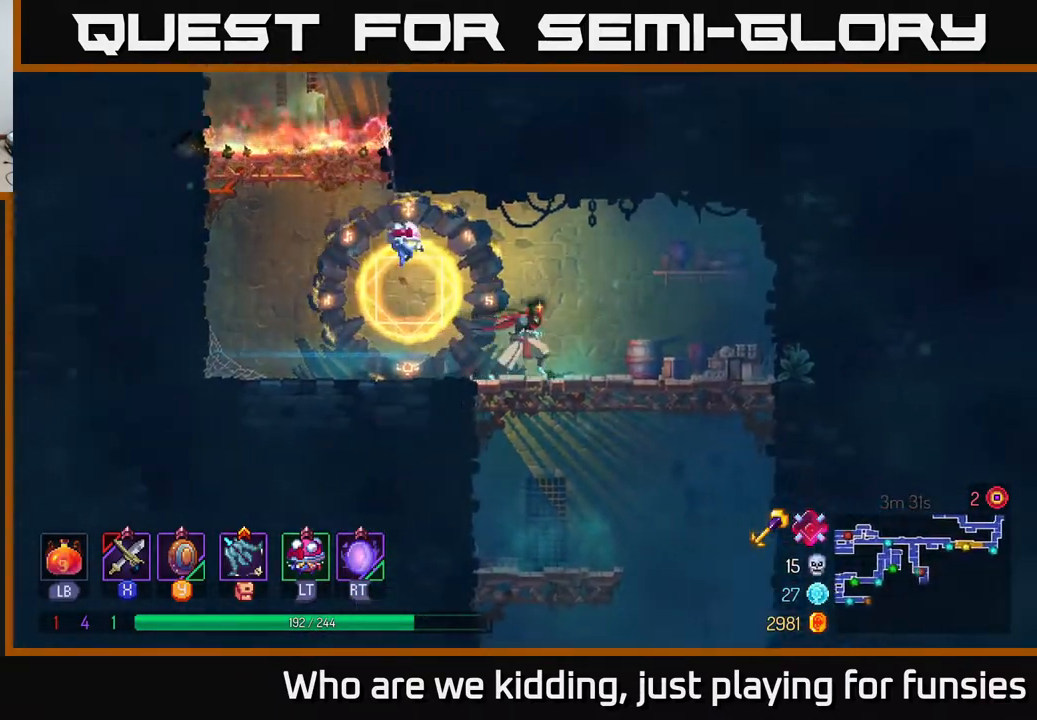
Gameplay with a controller (Xbox layout); each line is a JSON object with the inputs held at the frame after it. "events" lists button and stick changes between this image and that frame as [ms after this image, input, new state], when the widget could be followed in between.
{"buttons": [], "left_stick": "down", "right_stick": "center", "events": [[283, "left_stick", "down"], [367, "A", "down"], [450, "A", "up"]]}
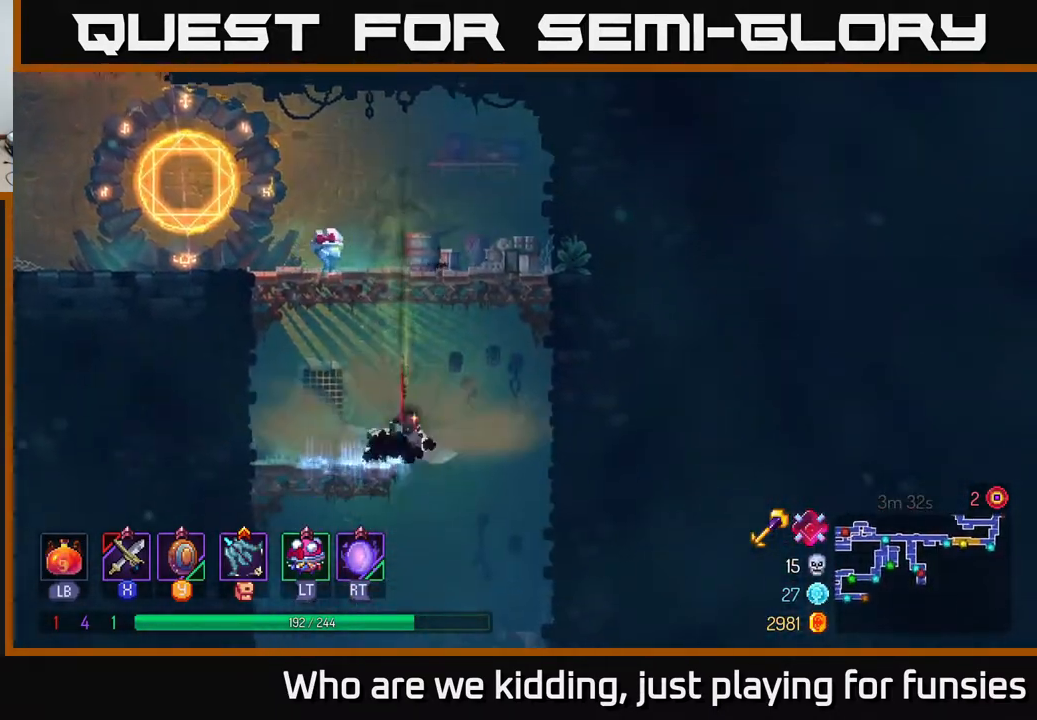
{"buttons": [], "left_stick": "down", "right_stick": "center", "events": [[150, "left_stick", "center"], [367, "left_stick", "down"], [400, "A", "down"], [483, "A", "up"]]}
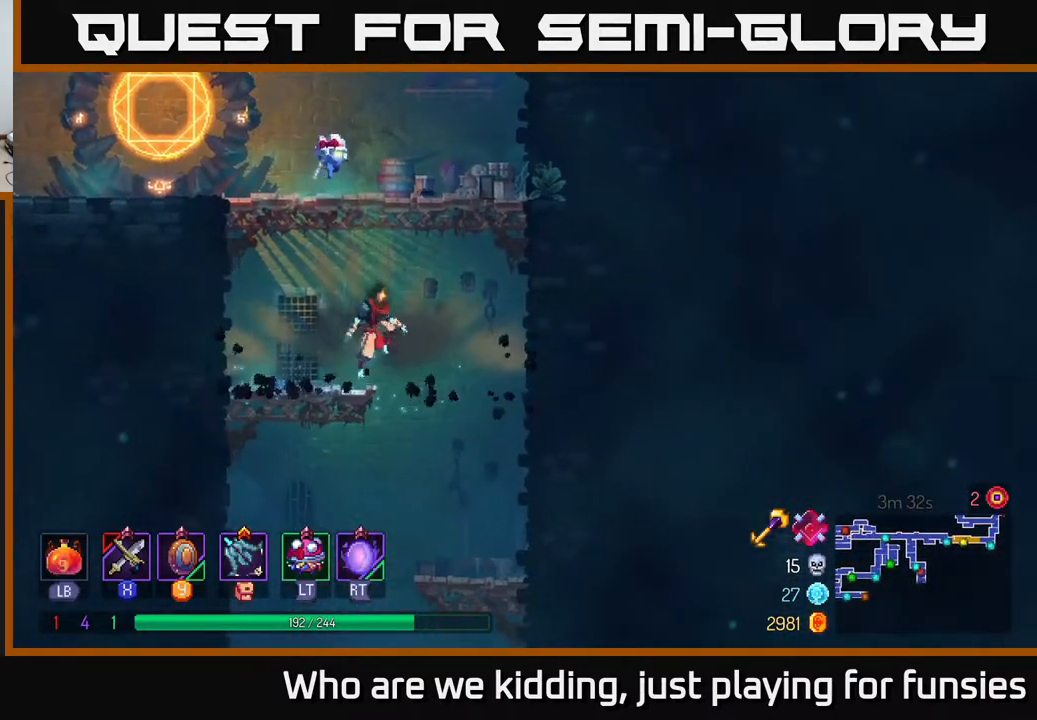
{"buttons": [], "left_stick": "center", "right_stick": "center", "events": [[50, "A", "down"], [100, "A", "up"], [283, "left_stick", "center"]]}
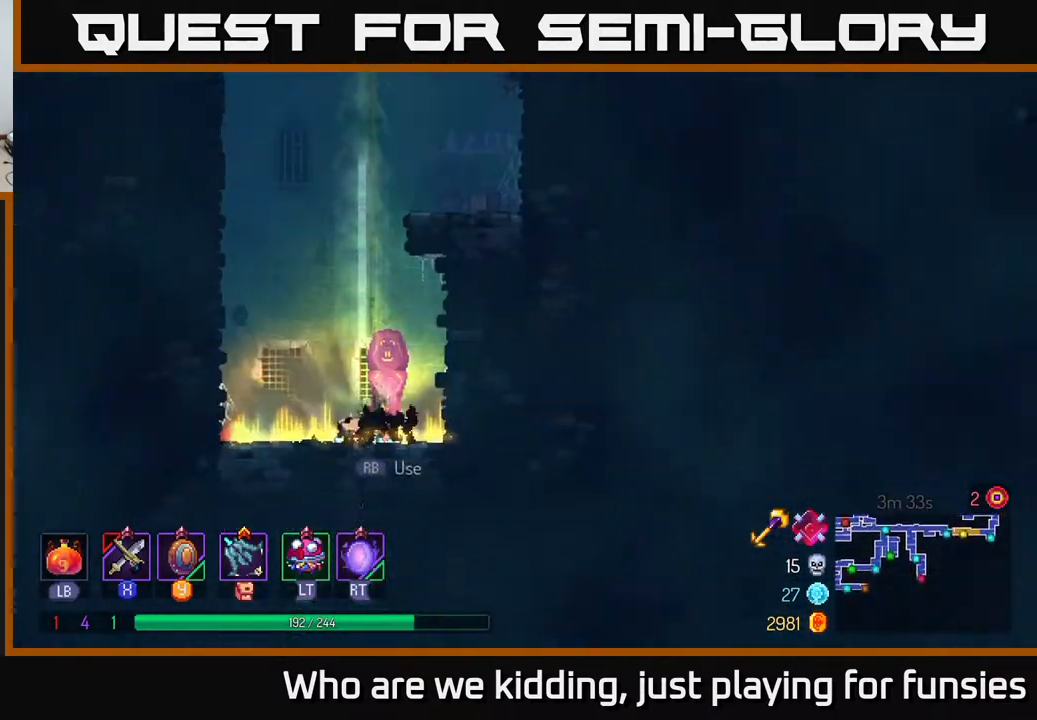
{"buttons": ["R1"], "left_stick": "center", "right_stick": "center", "events": [[467, "R1", "down"]]}
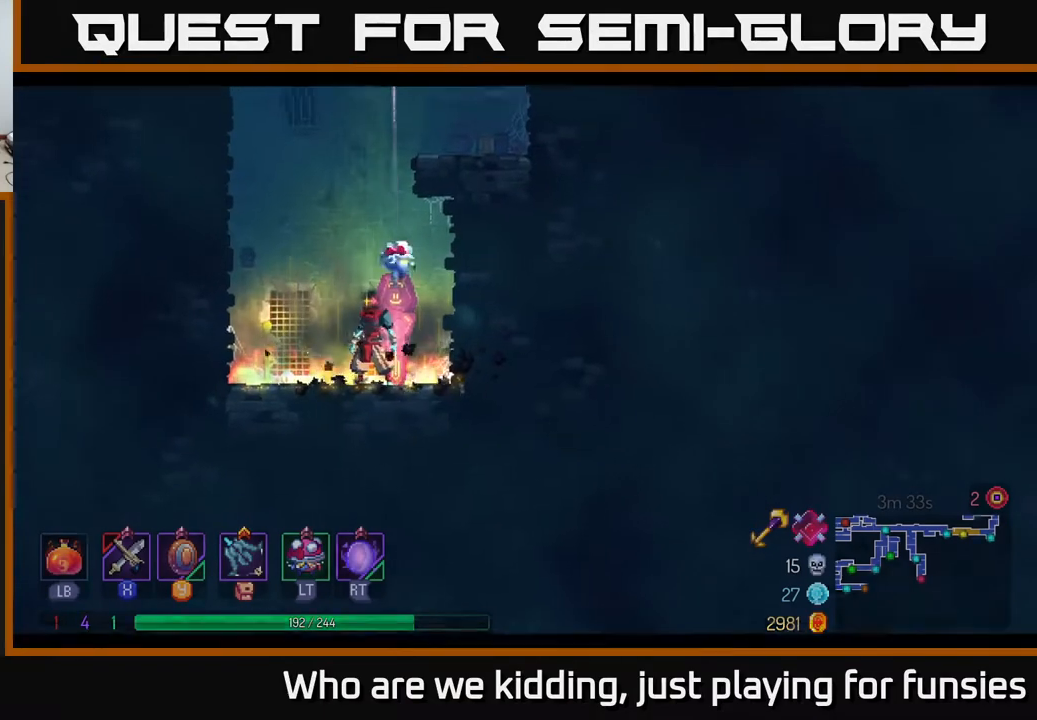
{"buttons": [], "left_stick": "center", "right_stick": "center", "events": [[67, "R1", "up"]]}
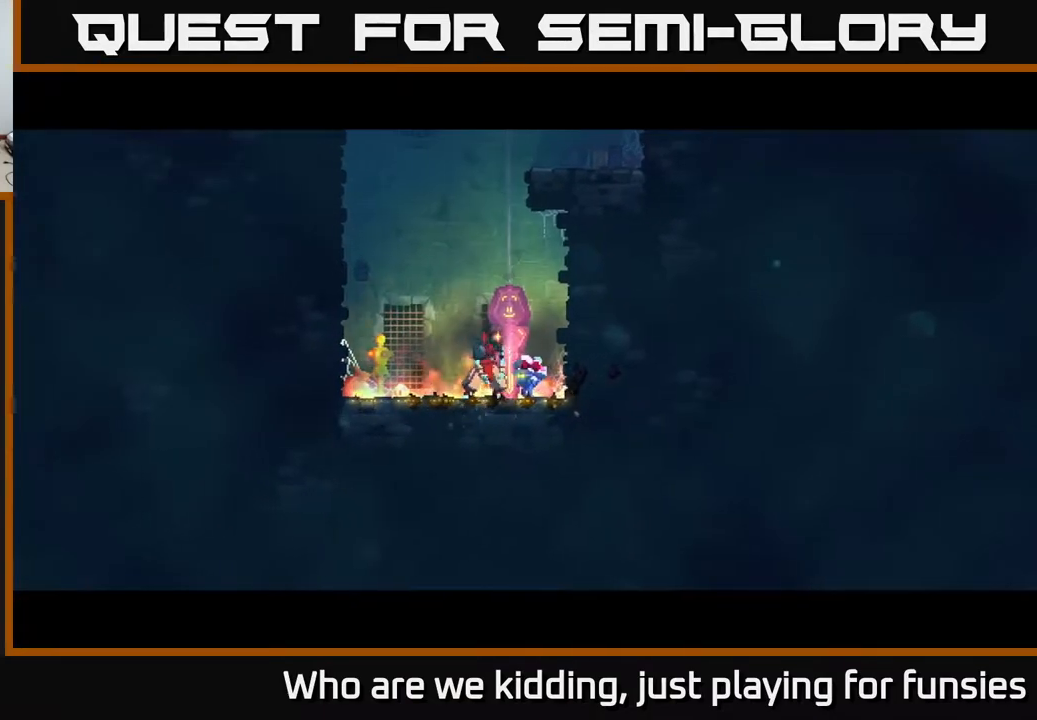
{"buttons": [], "left_stick": "center", "right_stick": "center", "events": []}
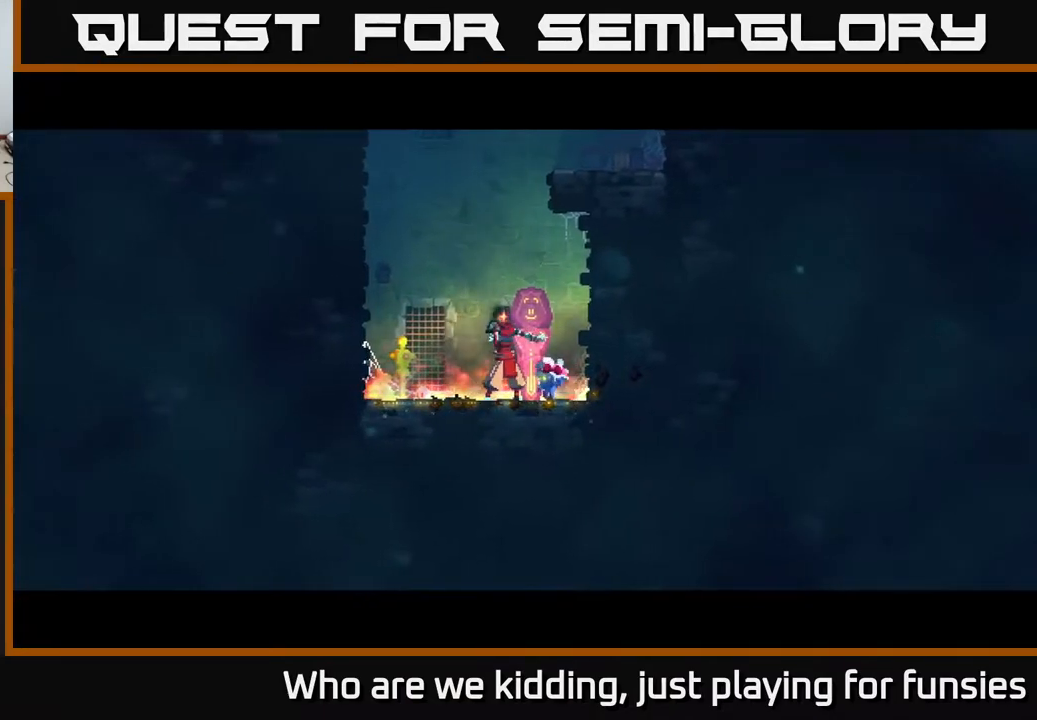
{"buttons": [], "left_stick": "center", "right_stick": "center", "events": []}
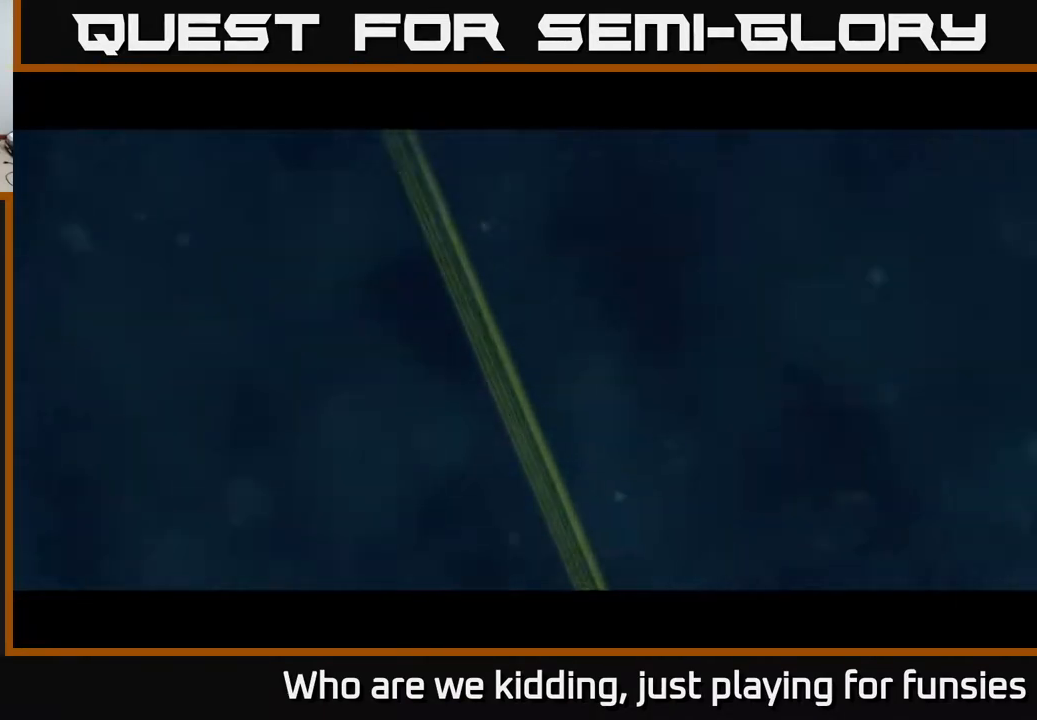
{"buttons": [], "left_stick": "right", "right_stick": "center", "events": [[100, "left_stick", "right"]]}
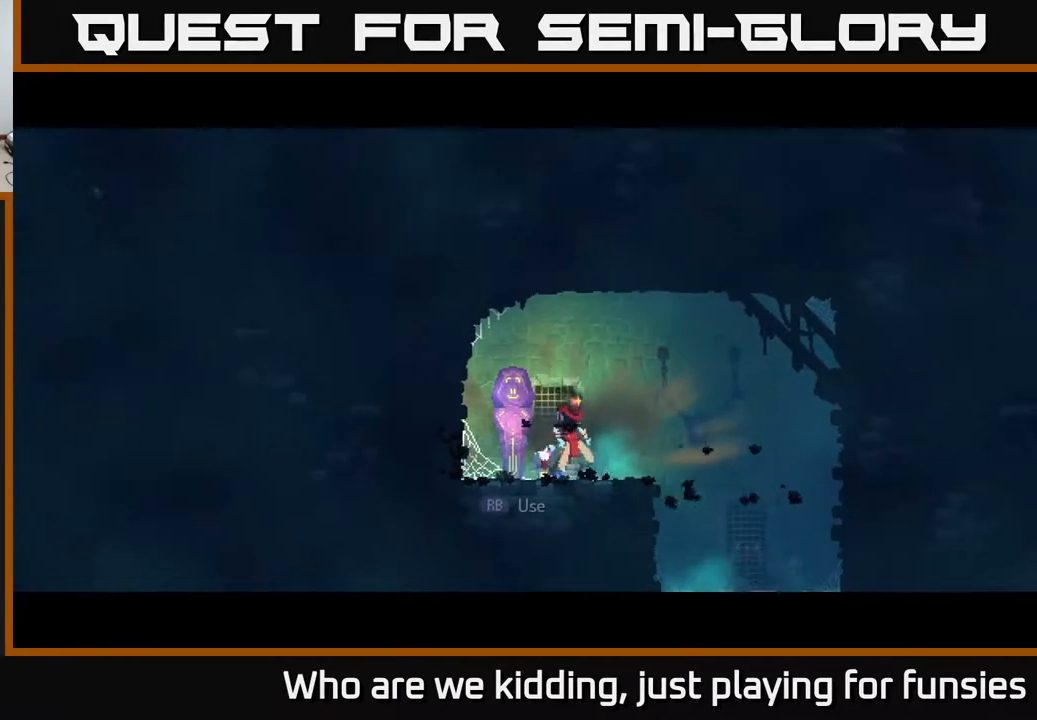
{"buttons": [], "left_stick": "down-right", "right_stick": "center", "events": [[467, "left_stick", "down-right"]]}
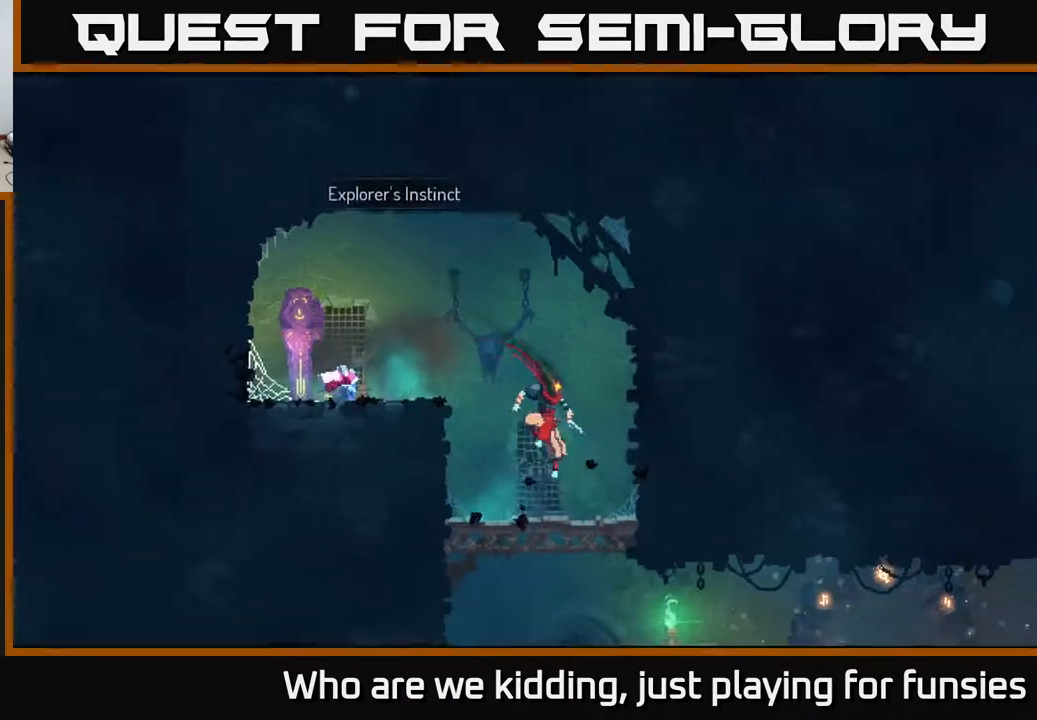
{"buttons": ["B"], "left_stick": "right", "right_stick": "center", "events": [[50, "left_stick", "down"], [200, "A", "down"], [283, "A", "up"], [317, "left_stick", "down-right"], [333, "A", "down"], [400, "A", "up"], [417, "B", "down"], [450, "left_stick", "right"]]}
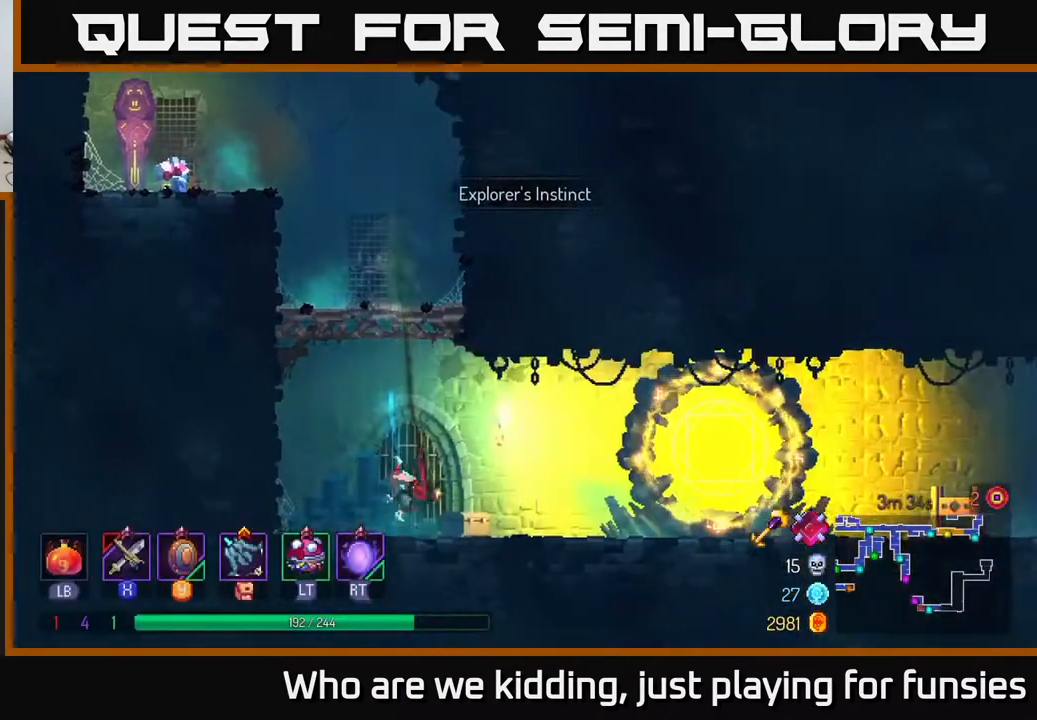
{"buttons": [], "left_stick": "right", "right_stick": "center", "events": [[50, "B", "up"]]}
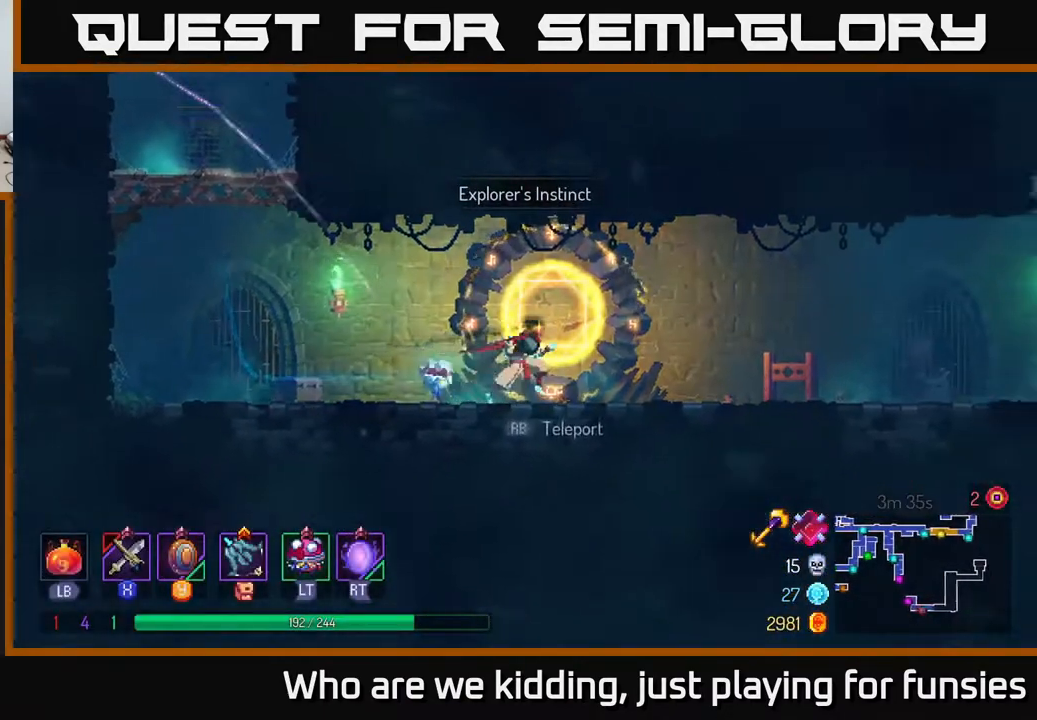
{"buttons": [], "left_stick": "center", "right_stick": "center", "events": [[83, "R1", "down"], [167, "R1", "up"], [167, "left_stick", "center"]]}
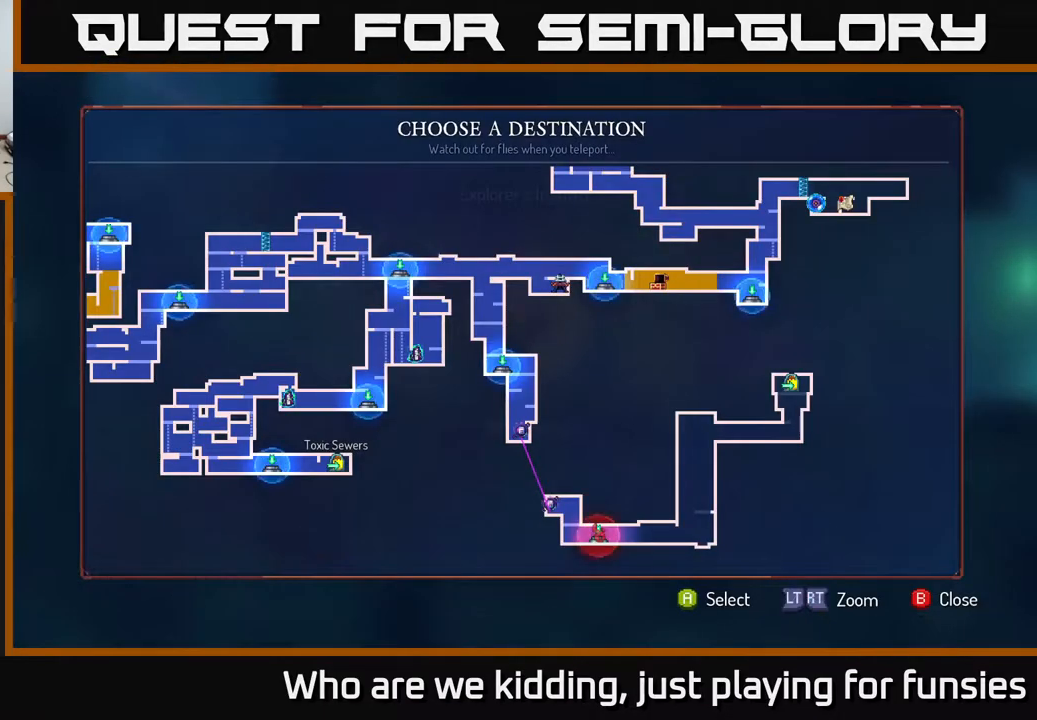
{"buttons": [], "left_stick": "center", "right_stick": "center", "events": []}
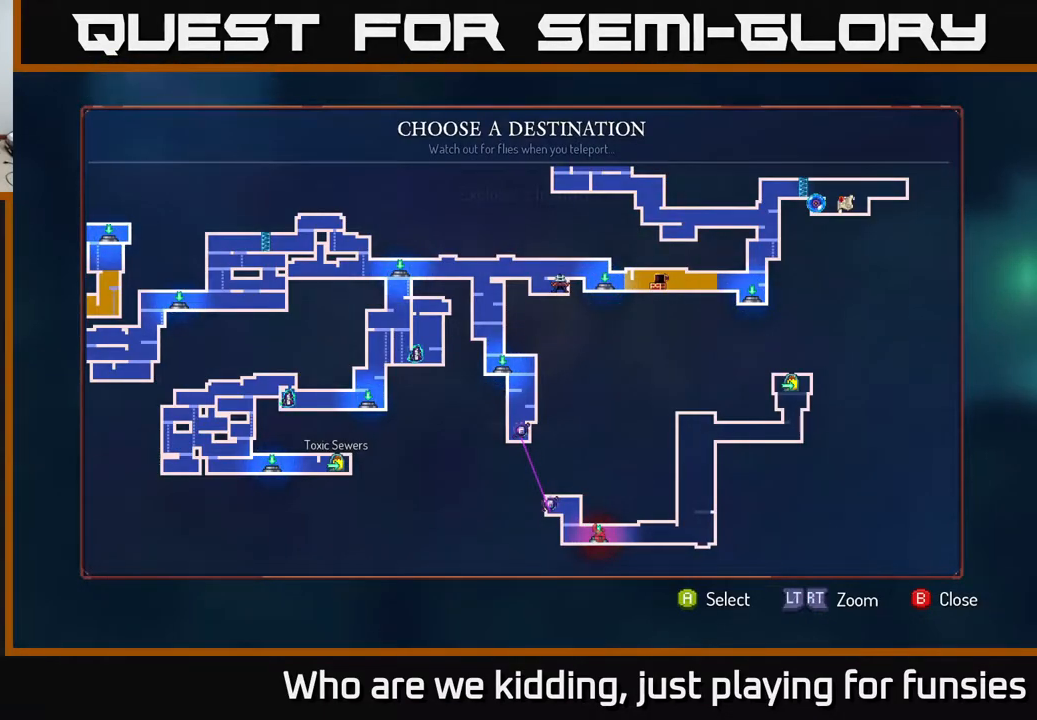
{"buttons": [], "left_stick": "center", "right_stick": "center", "events": [[167, "left_stick", "up-right"], [400, "left_stick", "center"]]}
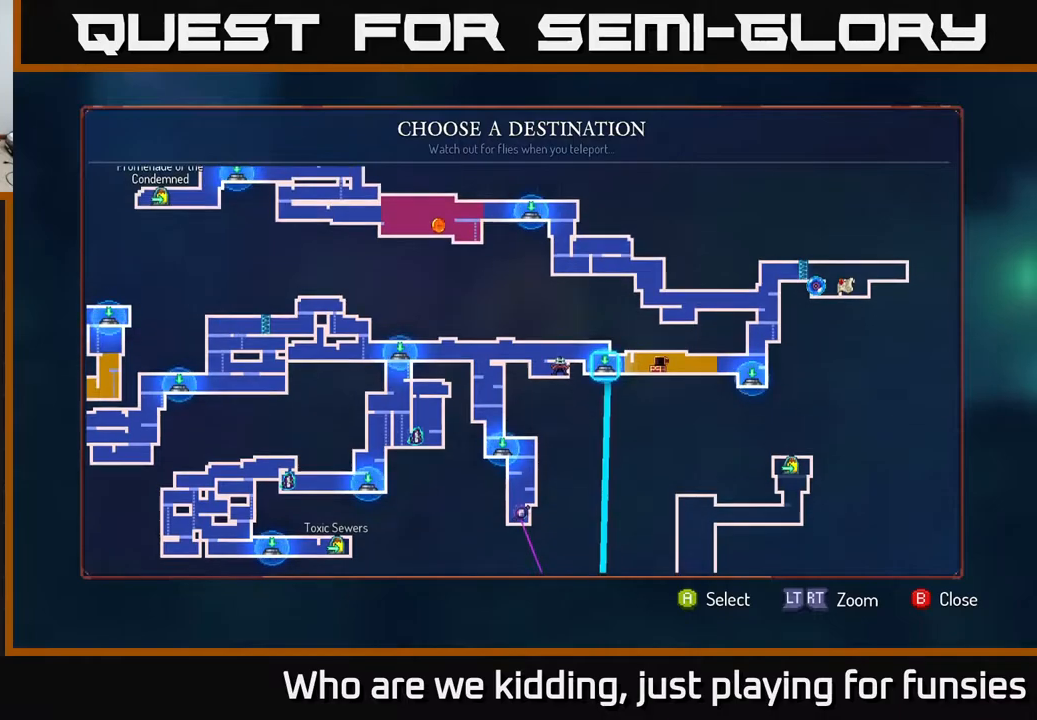
{"buttons": [], "left_stick": "center", "right_stick": "center", "events": [[150, "left_stick", "left"], [400, "left_stick", "center"]]}
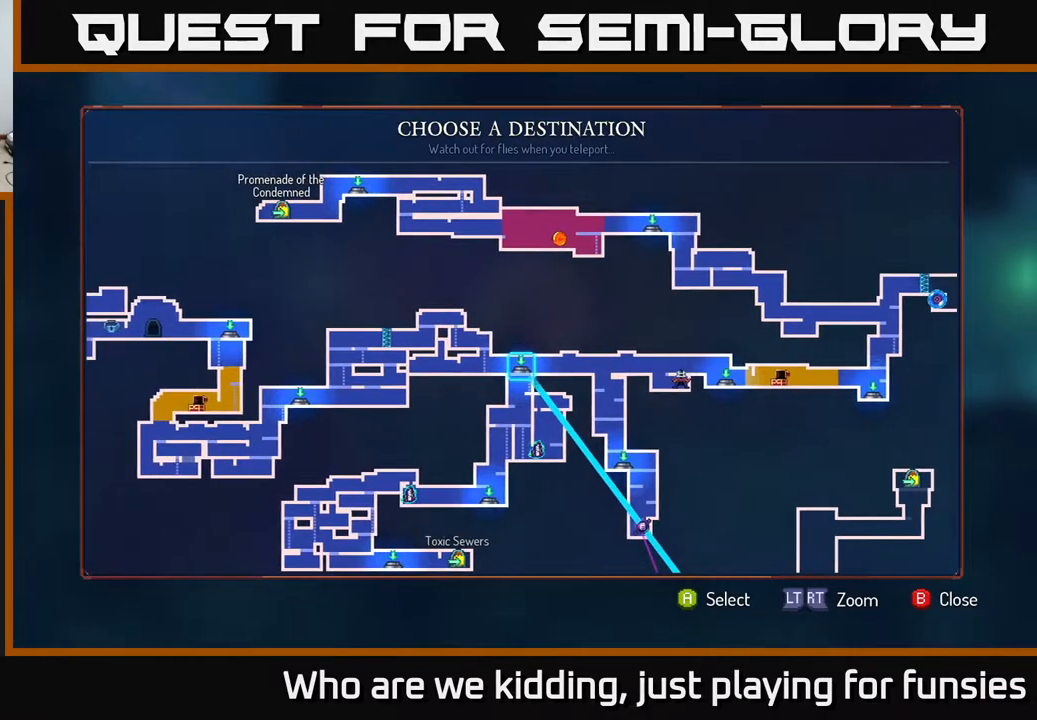
{"buttons": [], "left_stick": "center", "right_stick": "center", "events": []}
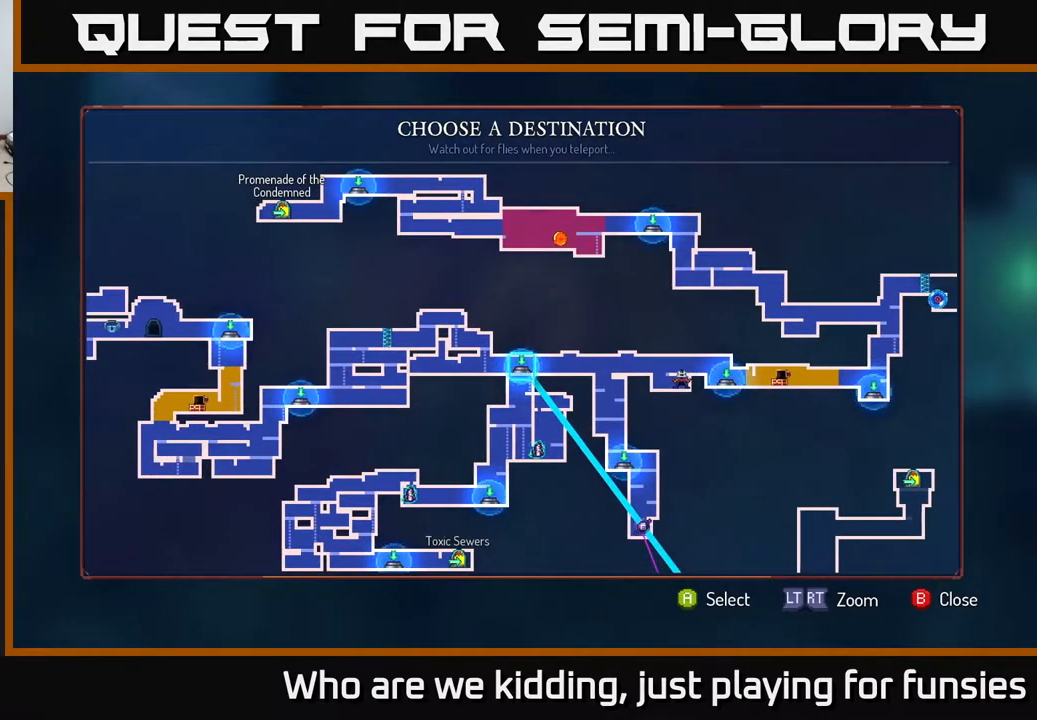
{"buttons": [], "left_stick": "center", "right_stick": "center", "events": []}
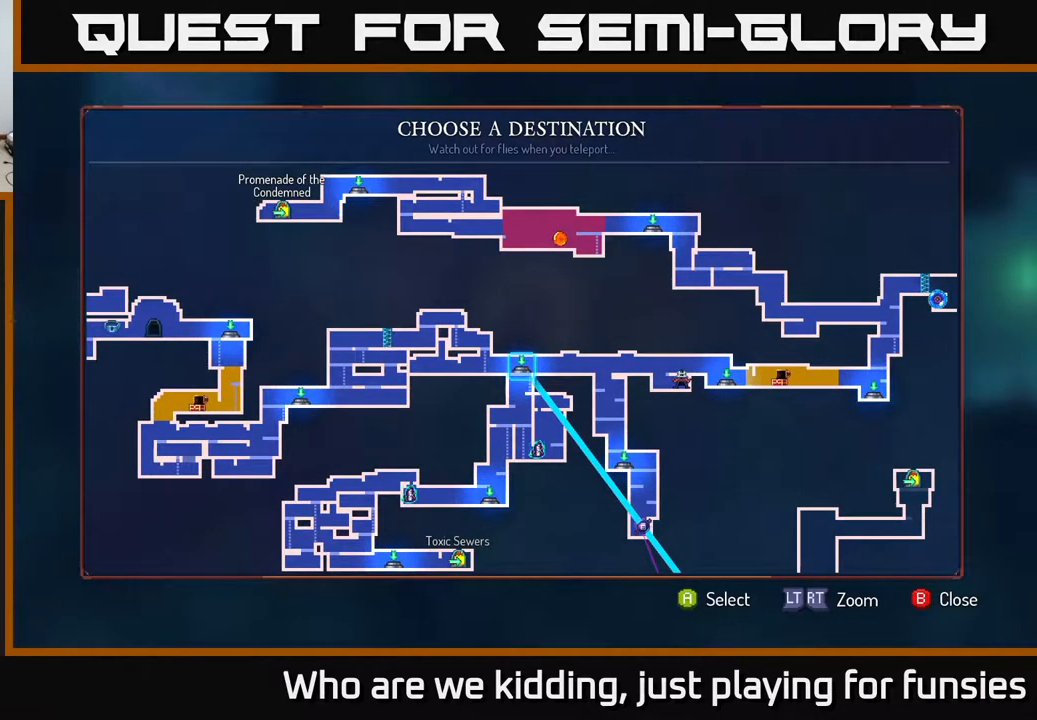
{"buttons": [], "left_stick": "center", "right_stick": "center", "events": []}
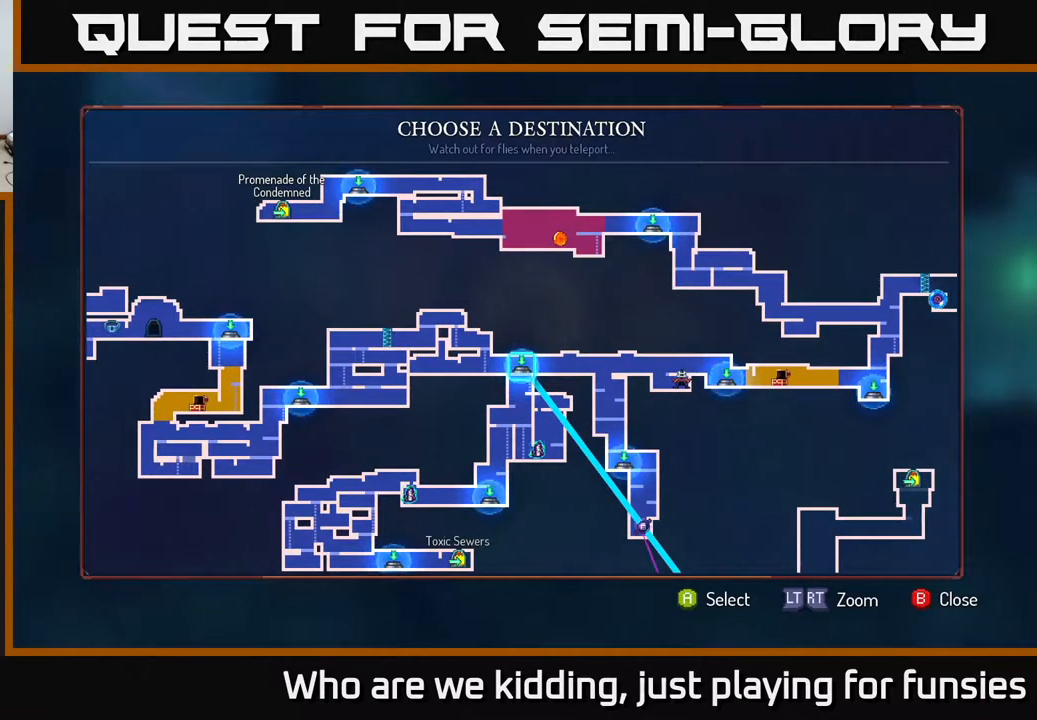
{"buttons": [], "left_stick": "down", "right_stick": "center", "events": [[350, "left_stick", "down"]]}
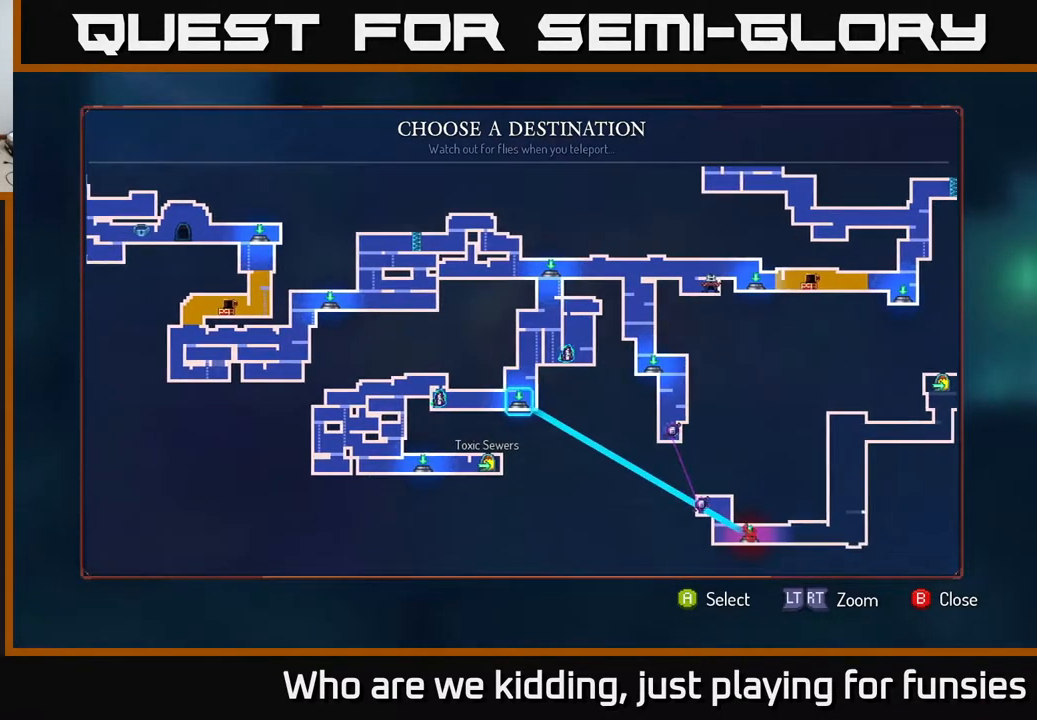
{"buttons": [], "left_stick": "left", "right_stick": "center", "events": [[33, "left_stick", "center"], [350, "left_stick", "left"]]}
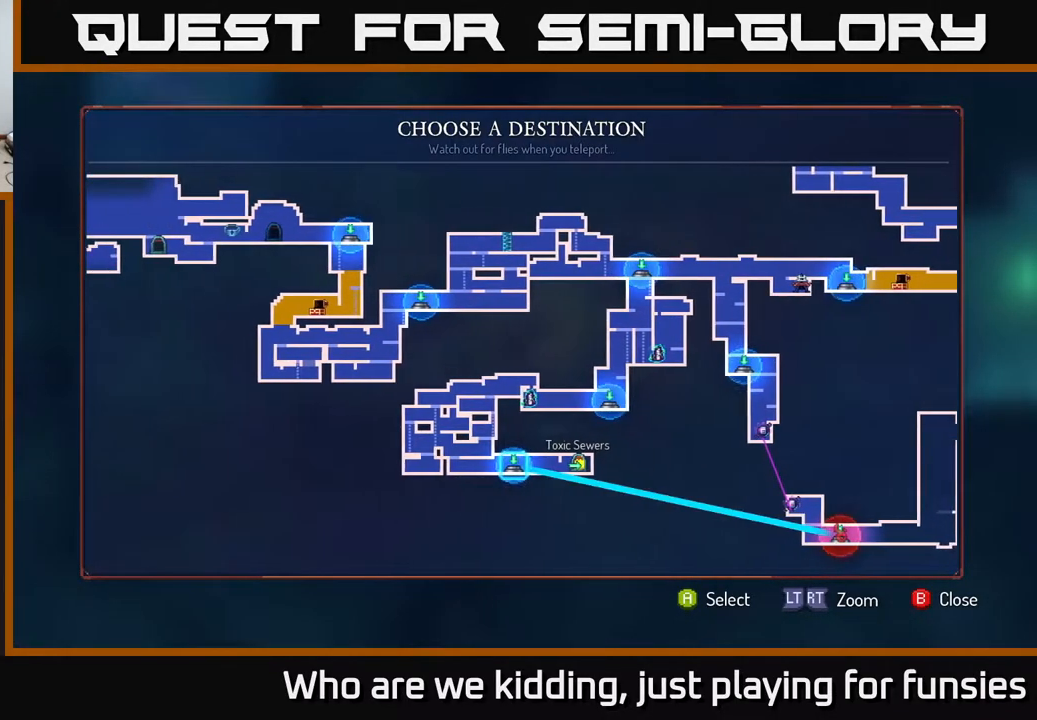
{"buttons": [], "left_stick": "center", "right_stick": "center", "events": [[17, "left_stick", "center"], [150, "A", "down"], [217, "A", "up"]]}
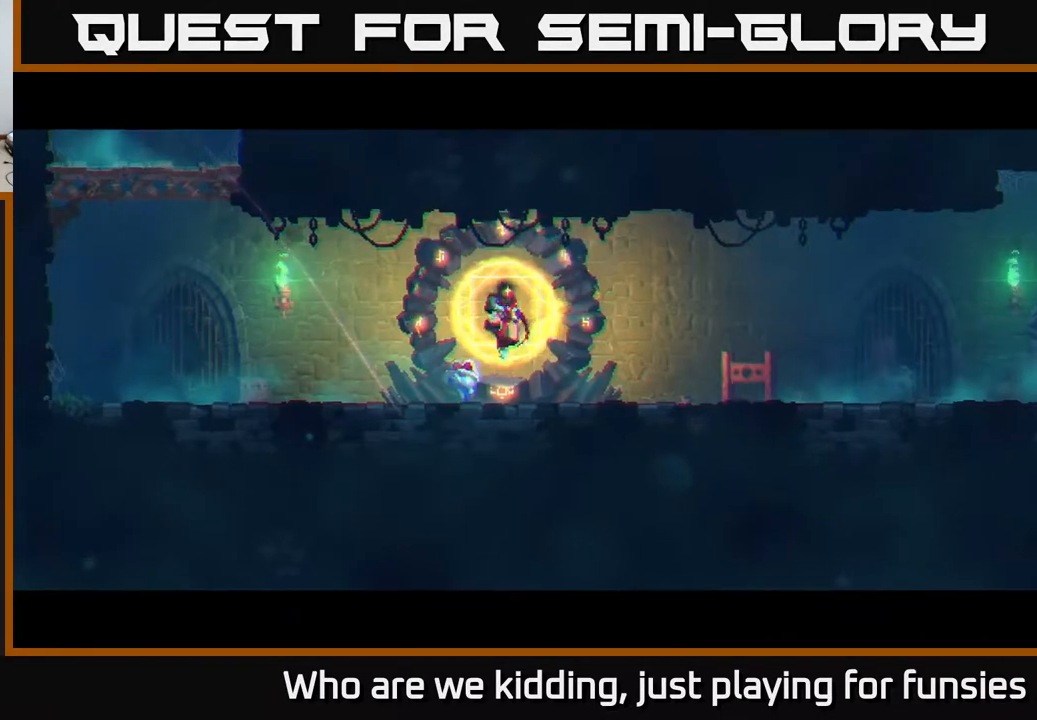
{"buttons": [], "left_stick": "right", "right_stick": "center", "events": [[150, "left_stick", "right"]]}
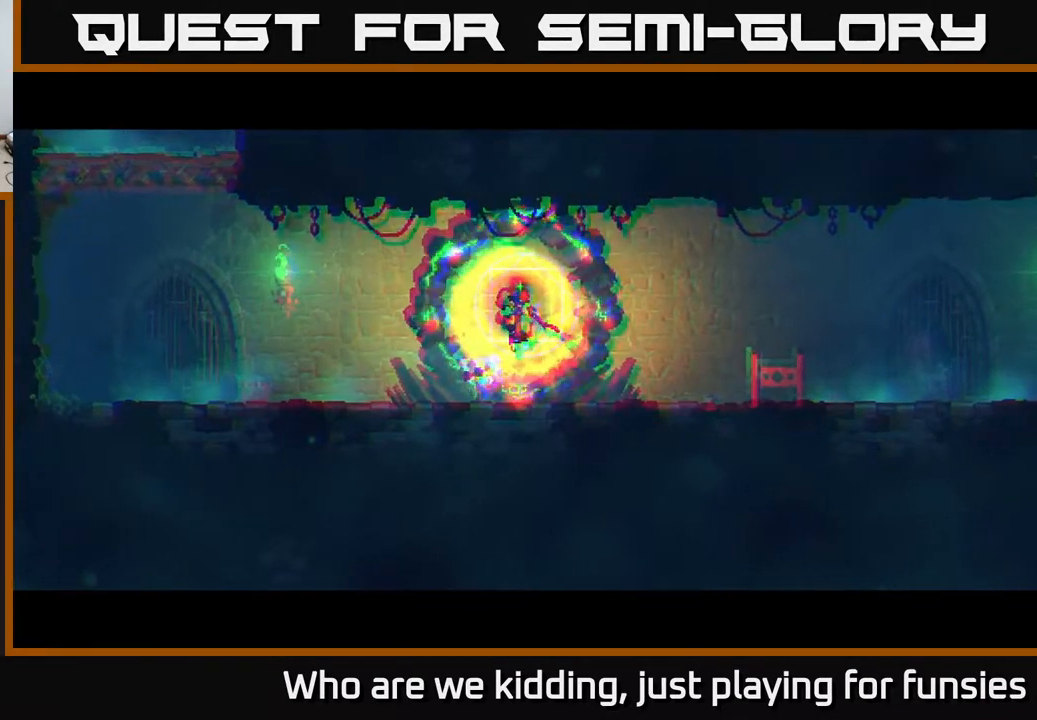
{"buttons": [], "left_stick": "right", "right_stick": "center", "events": []}
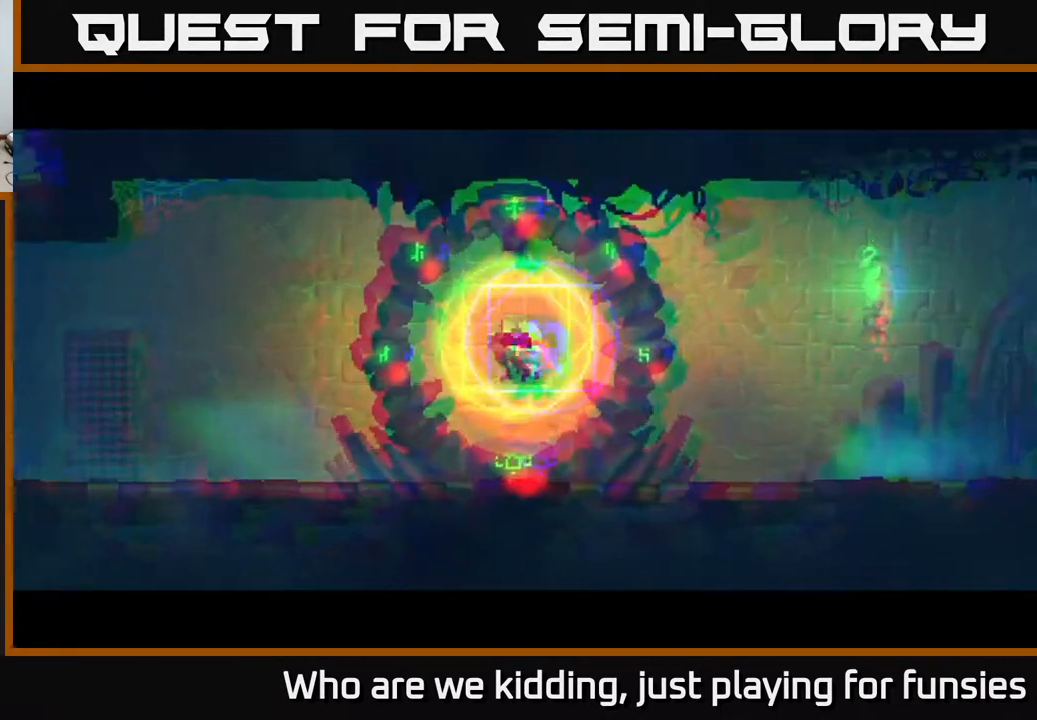
{"buttons": [], "left_stick": "right", "right_stick": "center", "events": [[417, "B", "down"], [500, "B", "up"]]}
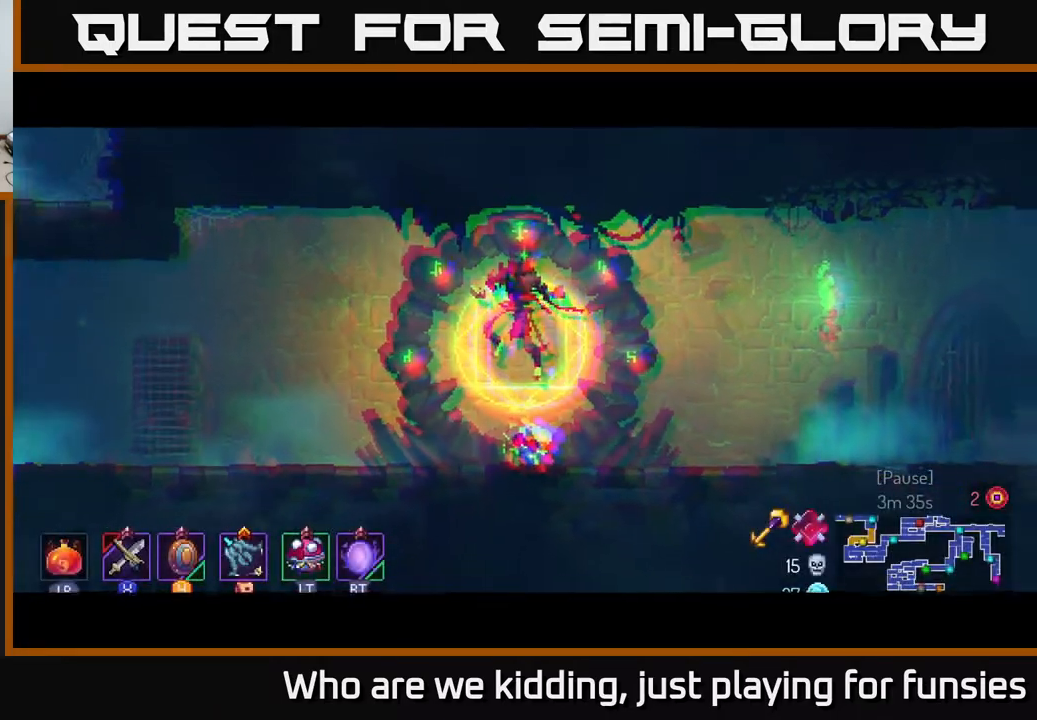
{"buttons": [], "left_stick": "right", "right_stick": "center", "events": [[83, "B", "down"], [183, "B", "up"], [250, "B", "down"], [317, "B", "up"], [383, "B", "down"], [467, "B", "up"]]}
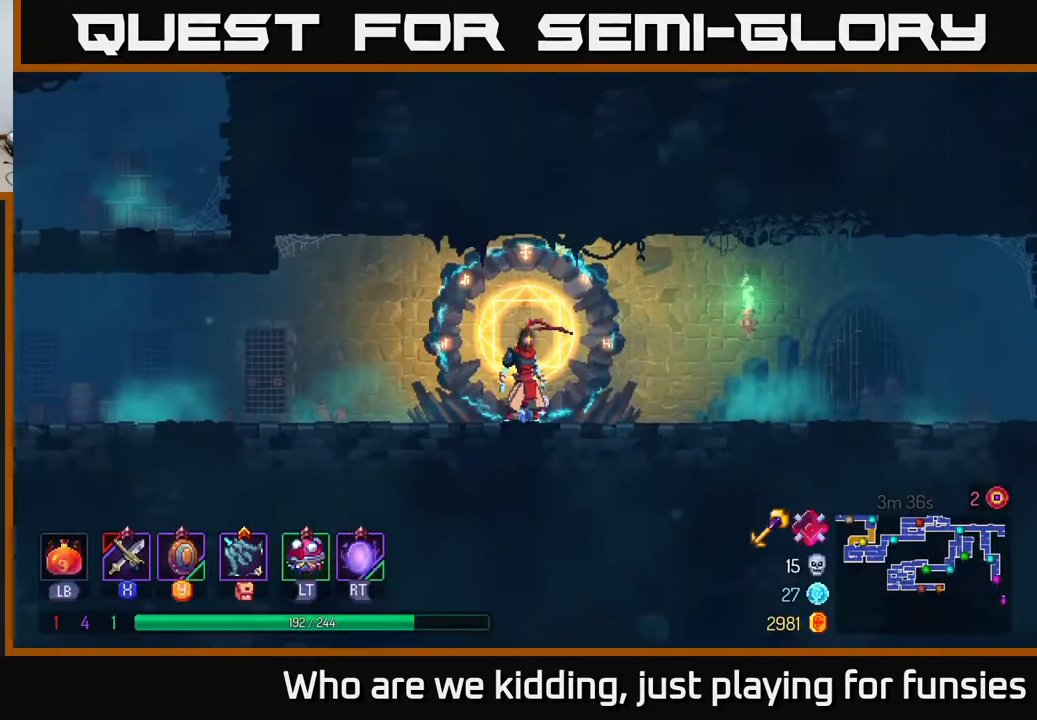
{"buttons": [], "left_stick": "right", "right_stick": "center", "events": [[67, "B", "down"], [133, "B", "up"], [200, "B", "down"], [267, "B", "up"], [350, "B", "down"], [417, "B", "up"]]}
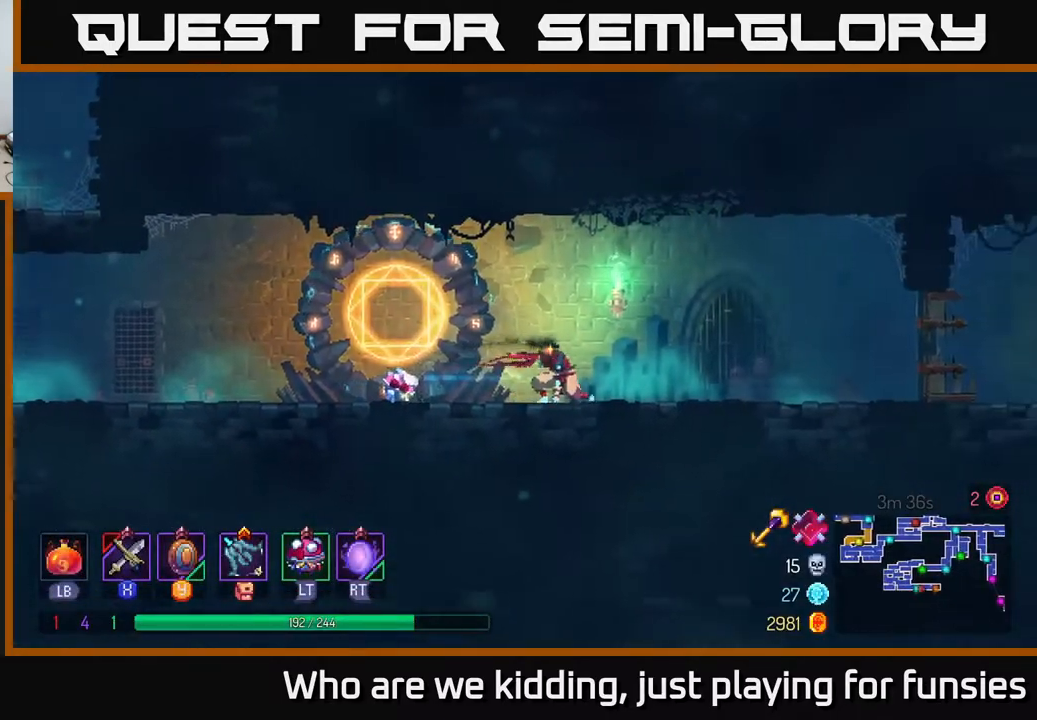
{"buttons": [], "left_stick": "right", "right_stick": "center", "events": [[117, "A", "down"], [200, "A", "up"]]}
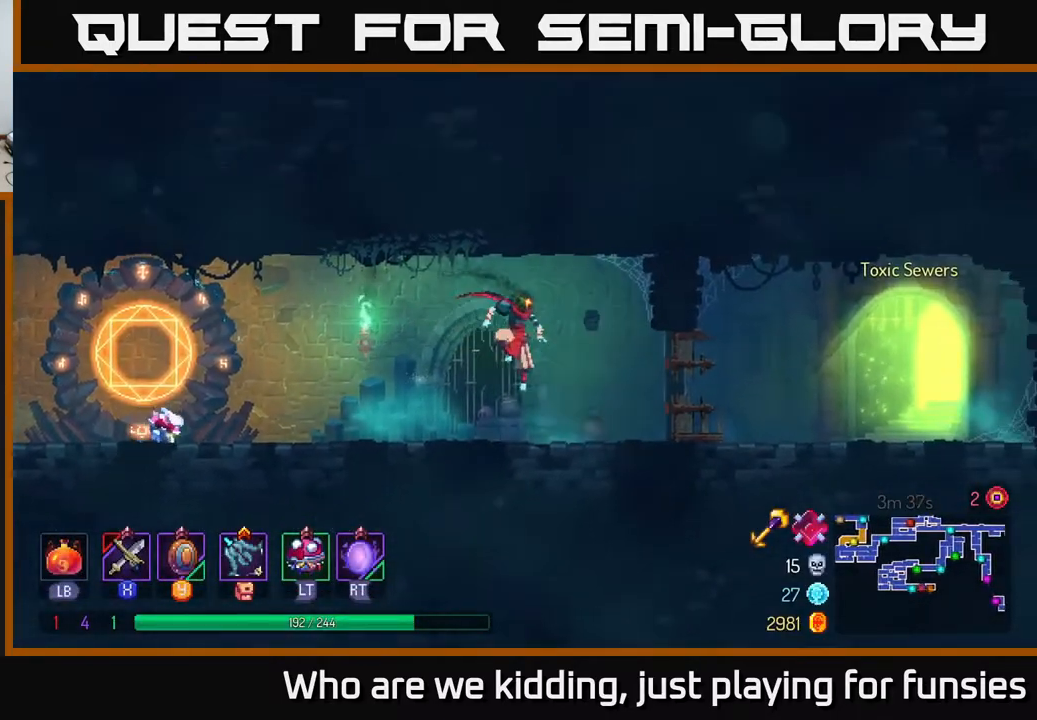
{"buttons": [], "left_stick": "right", "right_stick": "center", "events": [[217, "B", "down"], [367, "B", "up"]]}
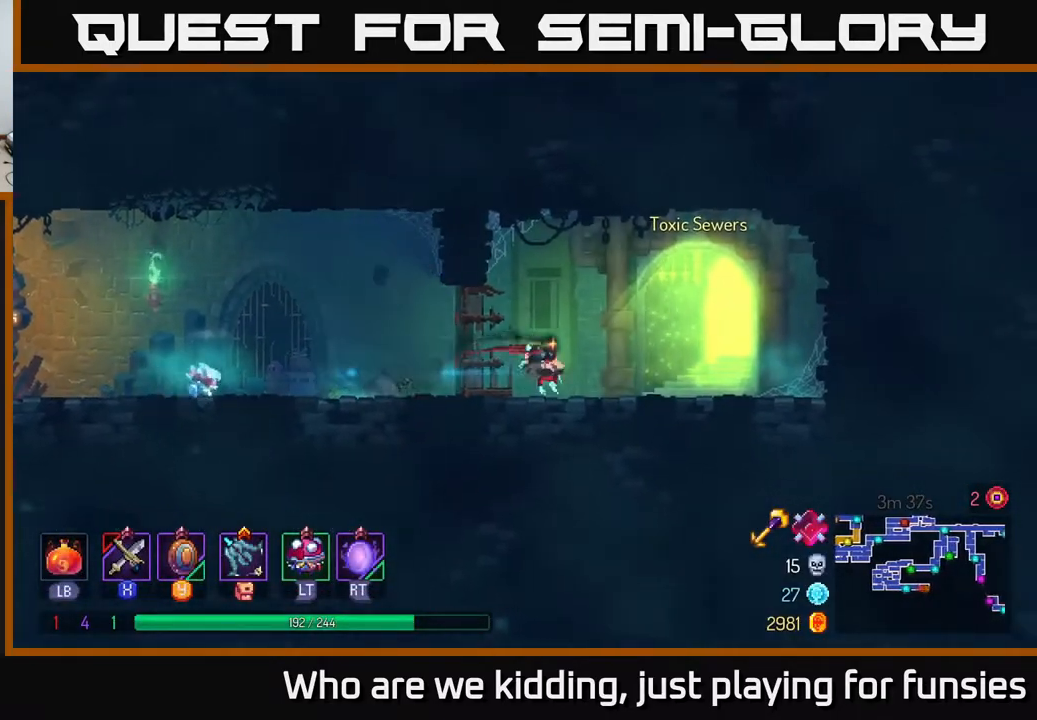
{"buttons": [], "left_stick": "center", "right_stick": "center", "events": [[283, "R1", "down"], [333, "left_stick", "center"], [350, "R1", "up"]]}